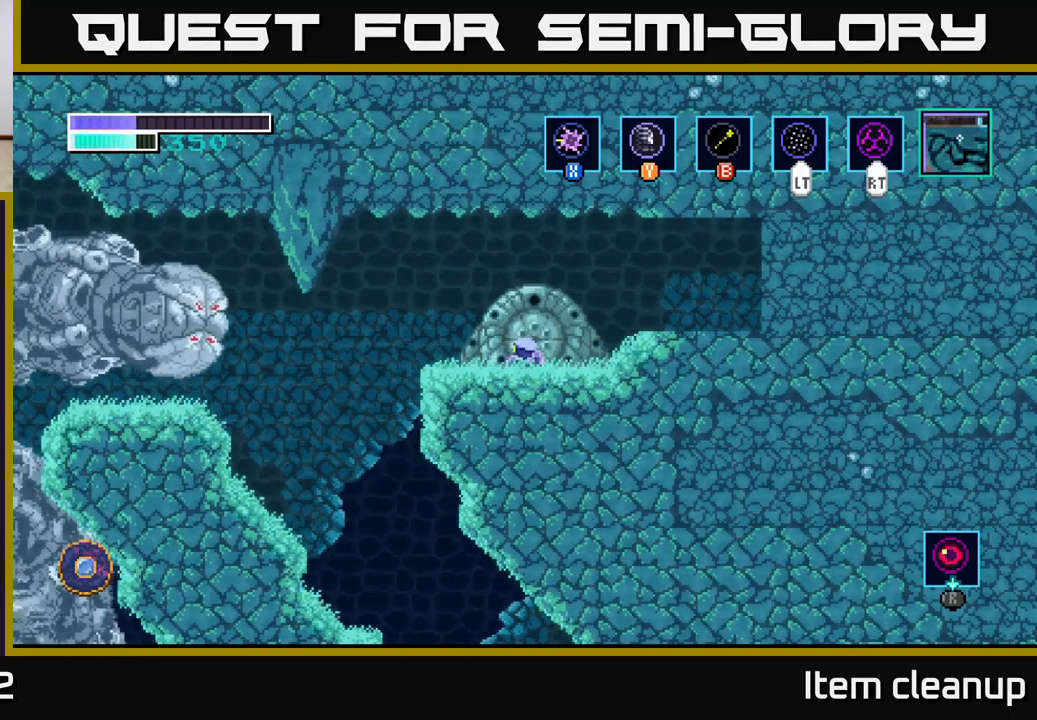
Gameplay with a controller (Xbox layout); each line is a JSON object with the inputs held at the frame after it. "events" lists button and stick changes between this image and that frame as [ms after this image, input, new state], when the widget could be followed in between.
{"buttons": [], "left_stick": "center", "right_stick": "center", "events": []}
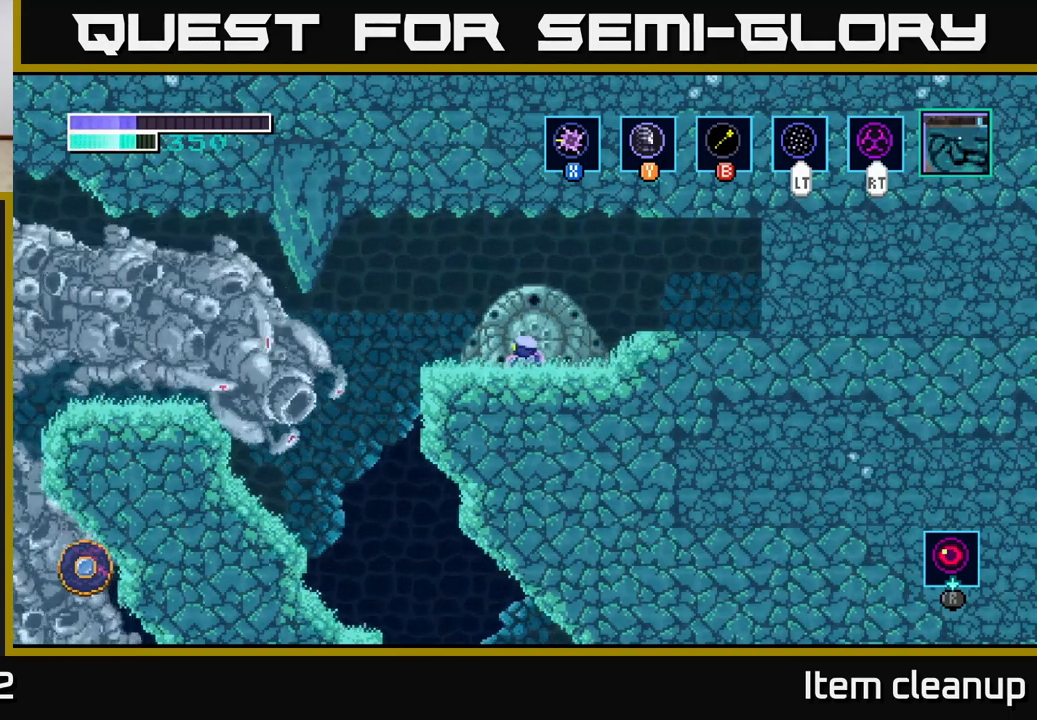
{"buttons": [], "left_stick": "center", "right_stick": "center", "events": []}
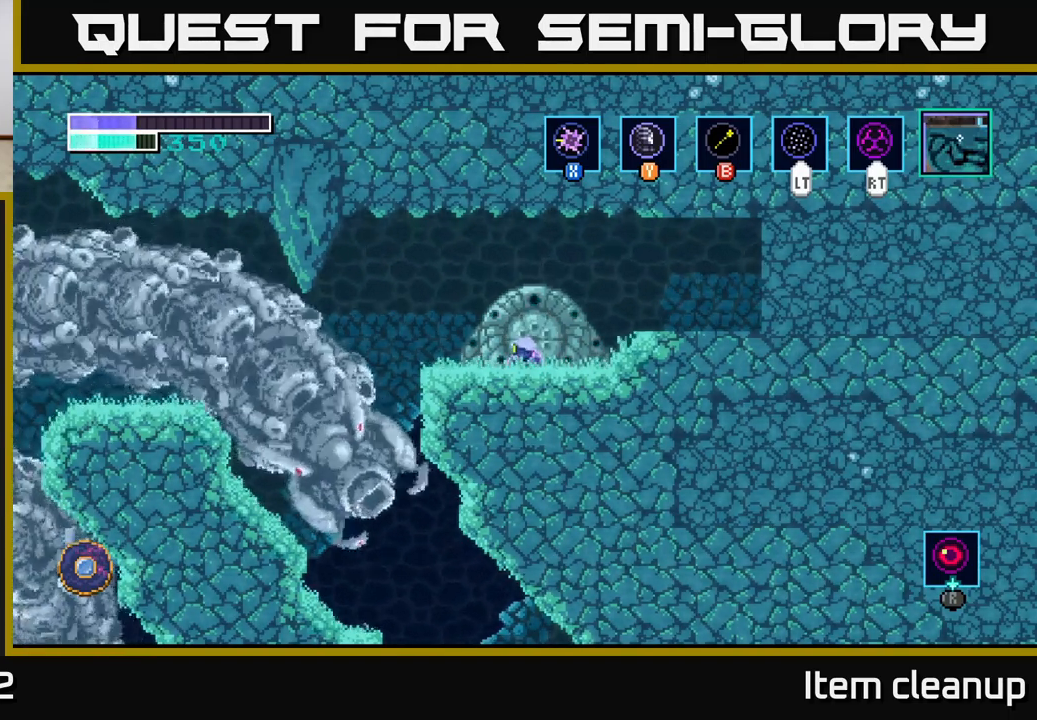
{"buttons": [], "left_stick": "center", "right_stick": "center", "events": []}
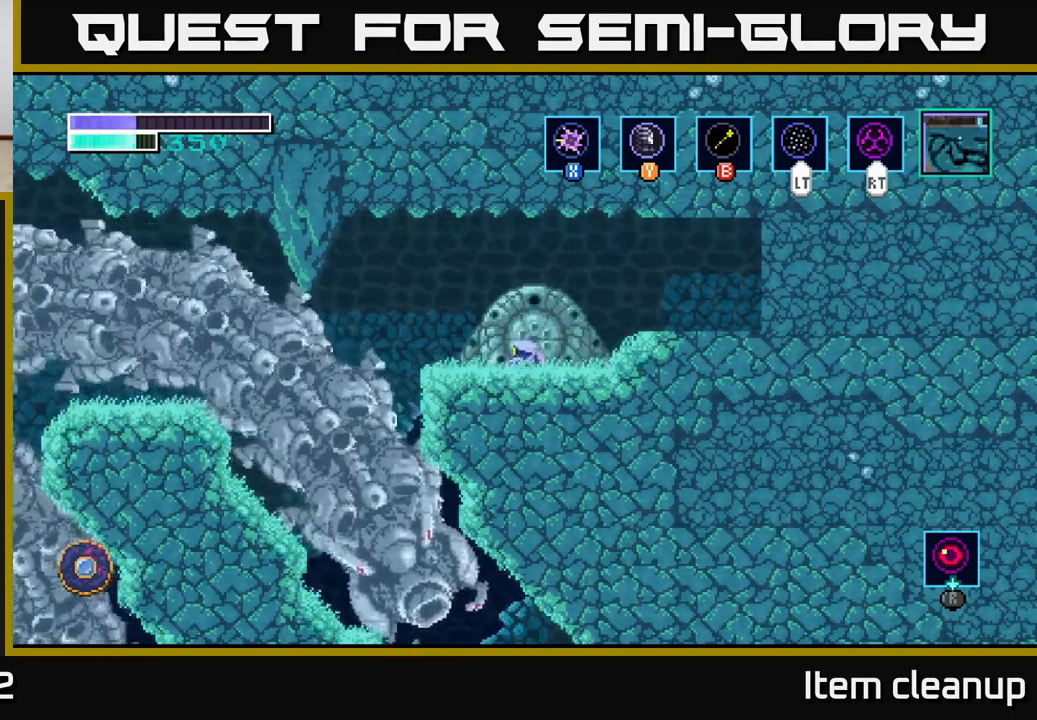
{"buttons": ["R2"], "left_stick": "left", "right_stick": "center", "events": [[434, "left_stick", "left"], [467, "R2", "down"]]}
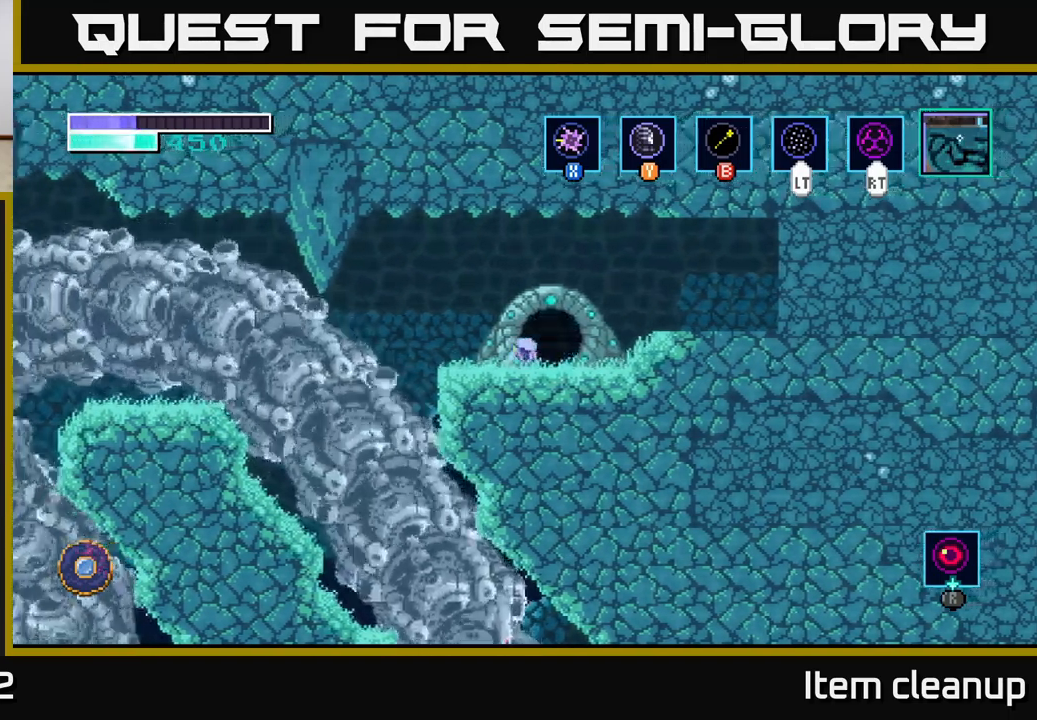
{"buttons": ["R2"], "left_stick": "center", "right_stick": "center", "events": [[217, "left_stick", "center"]]}
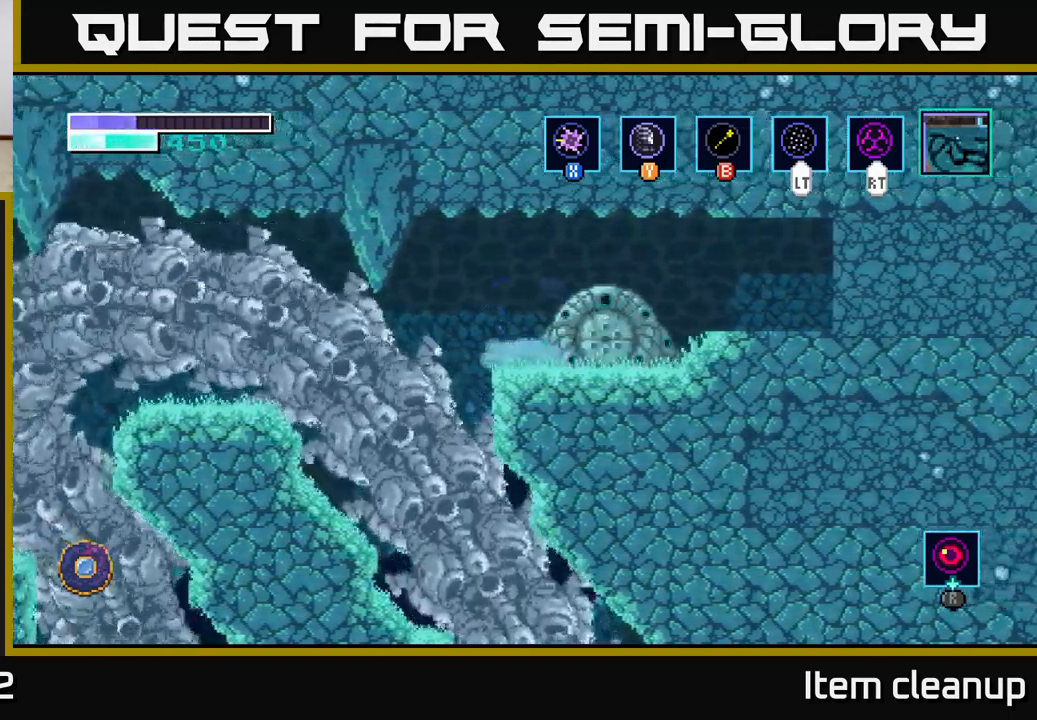
{"buttons": ["R2"], "left_stick": "center", "right_stick": "center", "events": []}
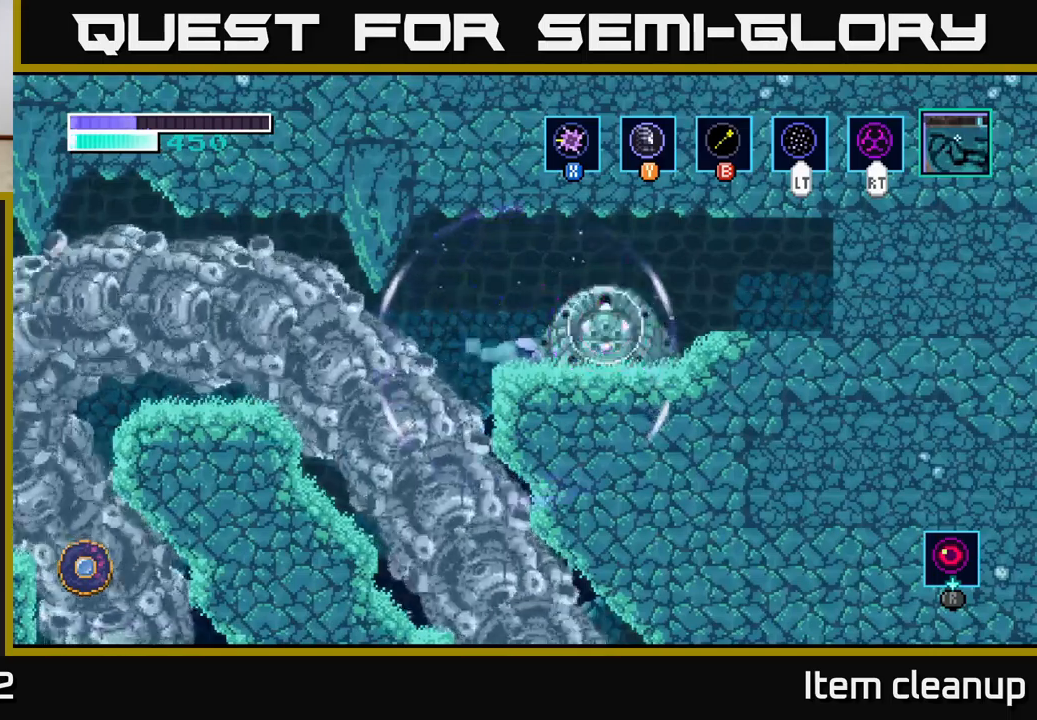
{"buttons": ["R2"], "left_stick": "left", "right_stick": "center", "events": [[366, "left_stick", "left"]]}
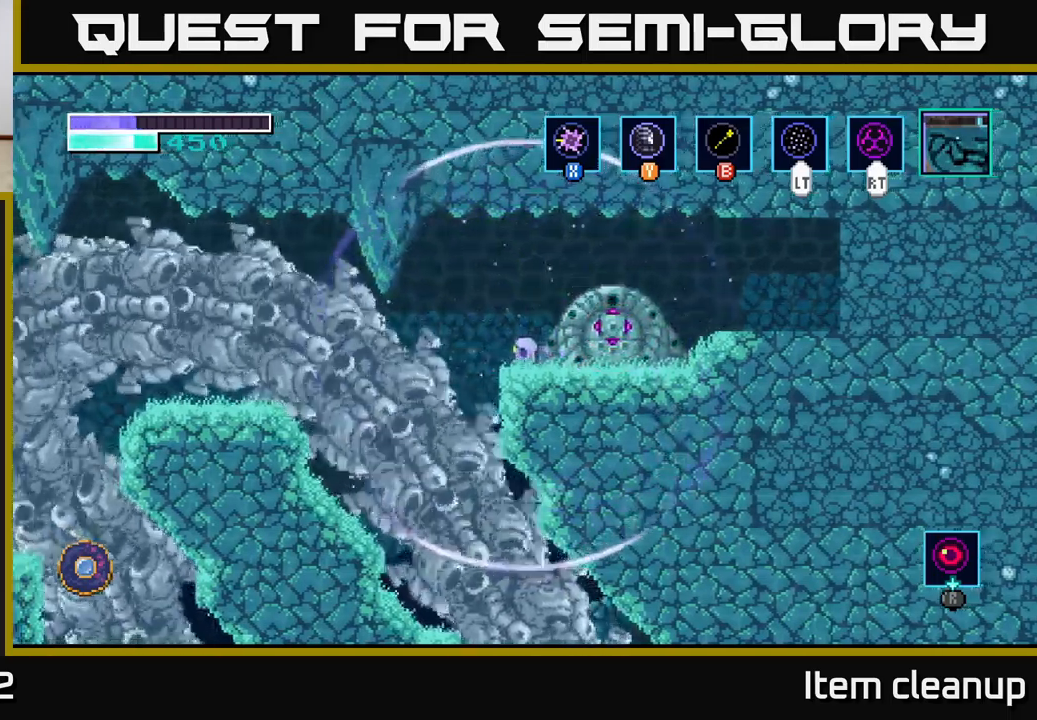
{"buttons": ["R2"], "left_stick": "center", "right_stick": "center", "events": [[33, "left_stick", "center"]]}
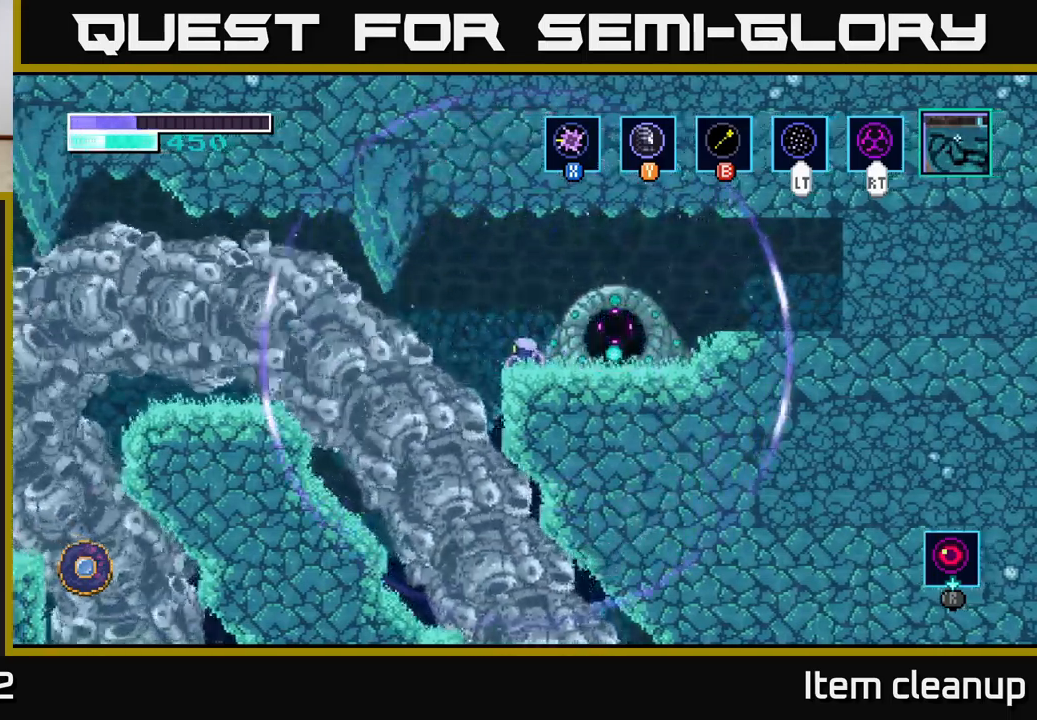
{"buttons": ["R2"], "left_stick": "center", "right_stick": "center", "events": []}
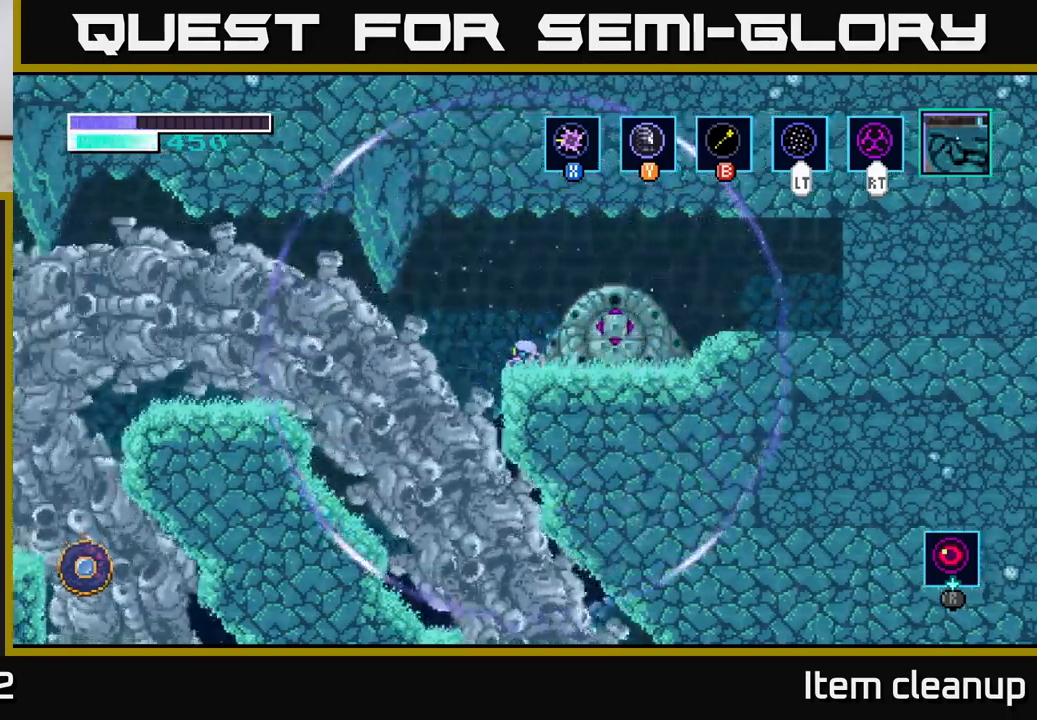
{"buttons": ["R2"], "left_stick": "center", "right_stick": "center", "events": []}
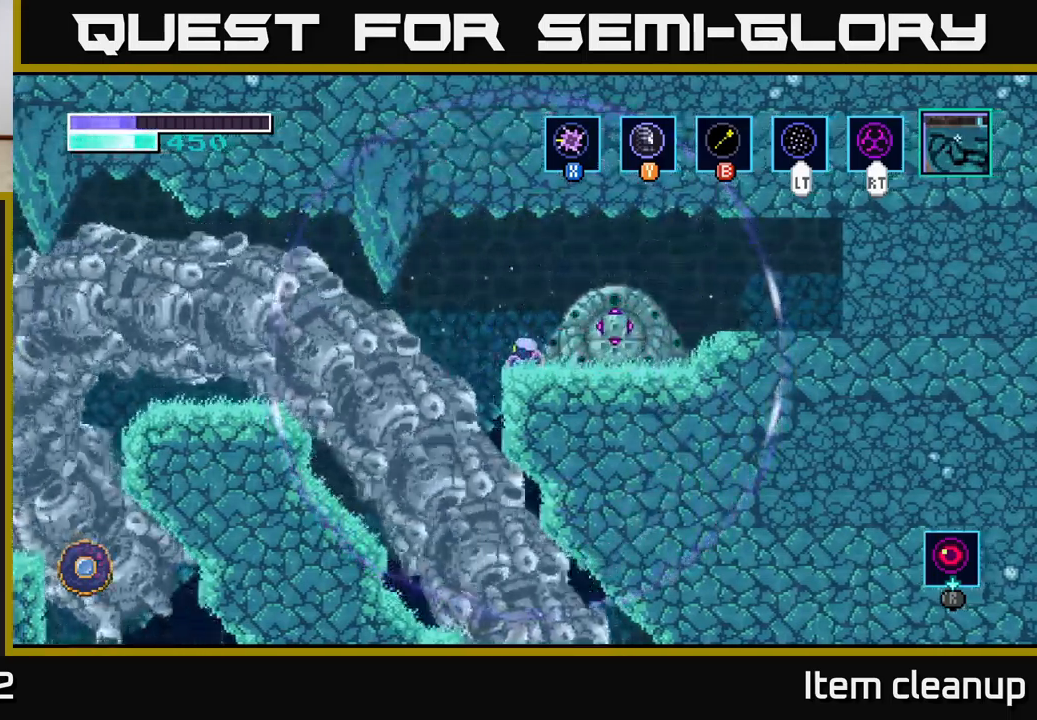
{"buttons": ["R2"], "left_stick": "center", "right_stick": "center", "events": []}
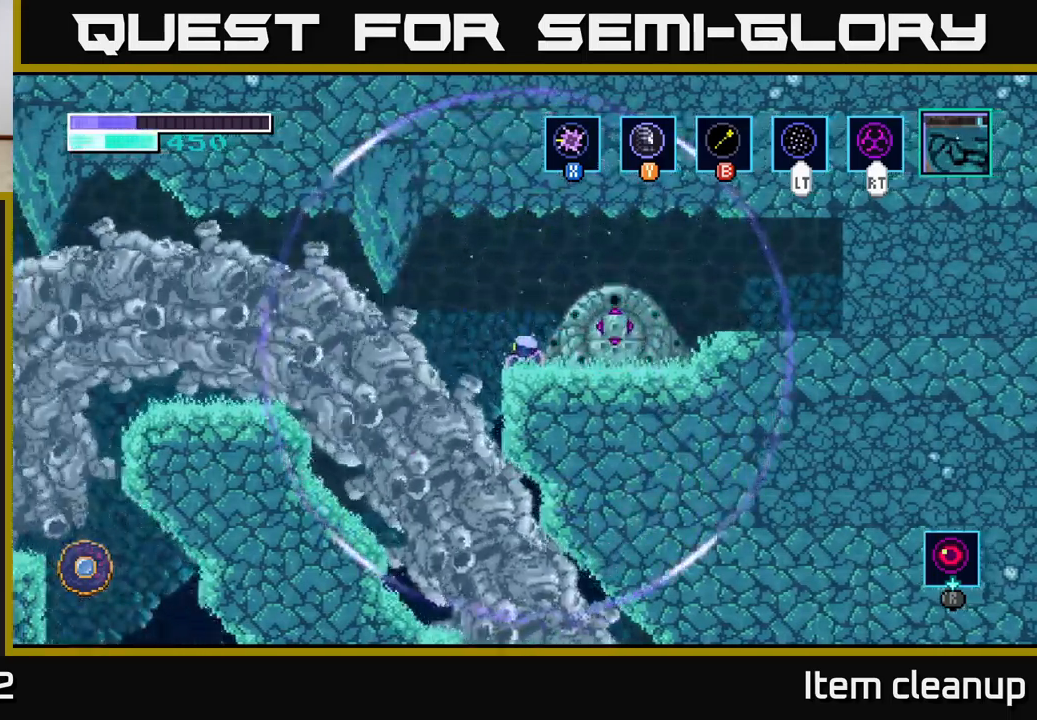
{"buttons": ["R2"], "left_stick": "center", "right_stick": "center", "events": []}
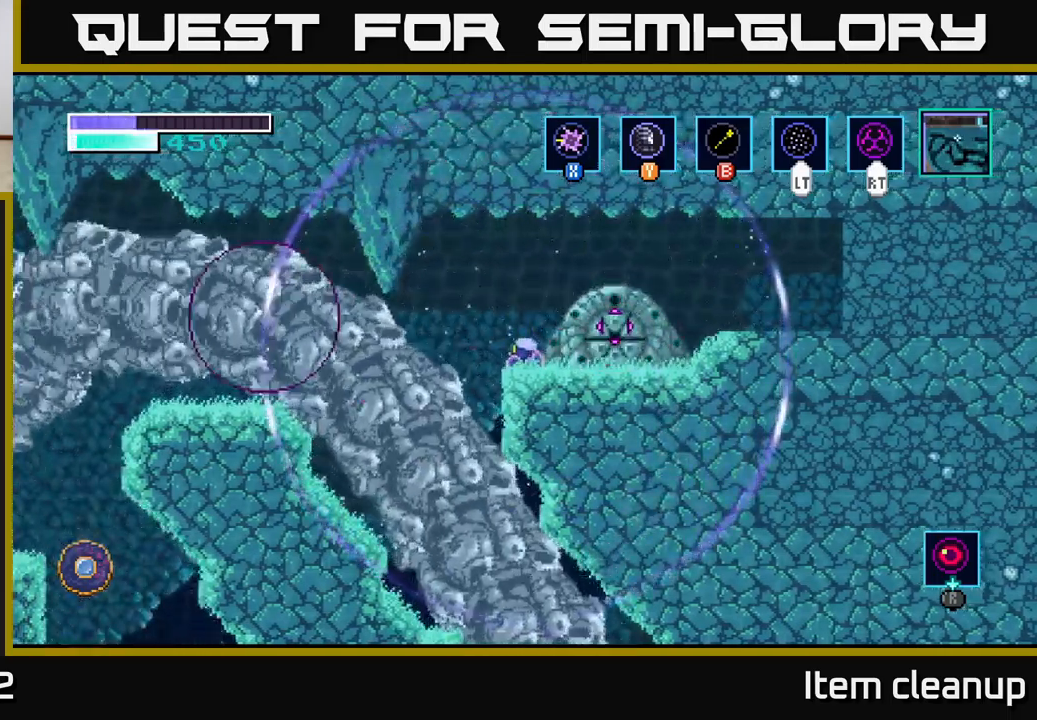
{"buttons": [], "left_stick": "center", "right_stick": "center", "events": [[466, "R2", "up"]]}
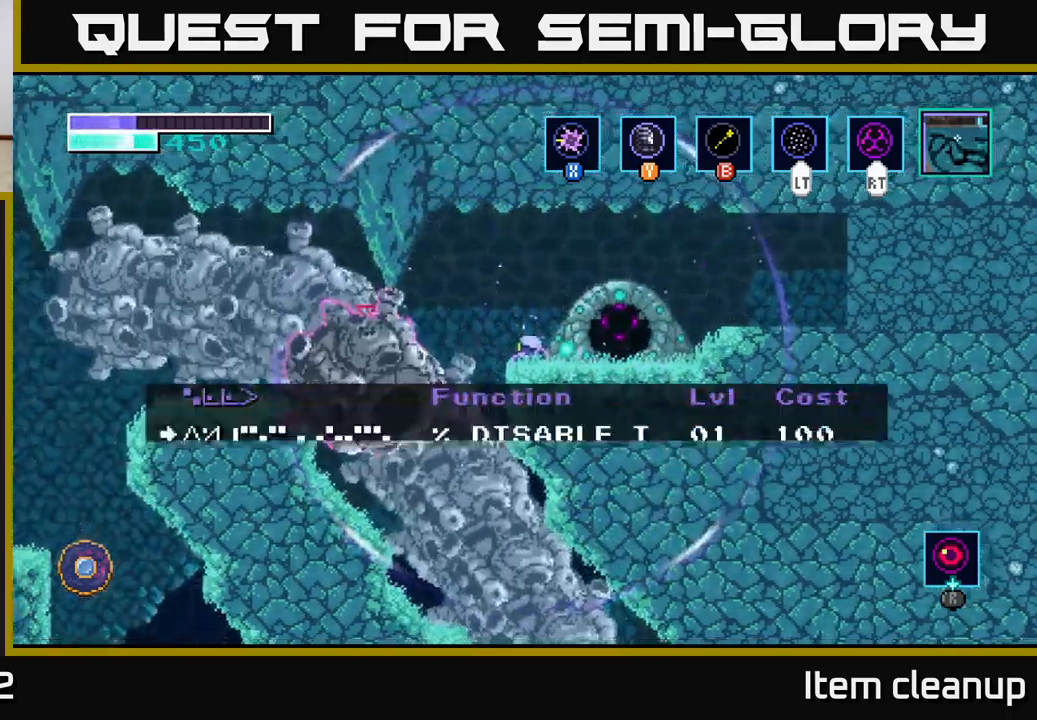
{"buttons": ["A"], "left_stick": "center", "right_stick": "center", "events": [[383, "A", "down"]]}
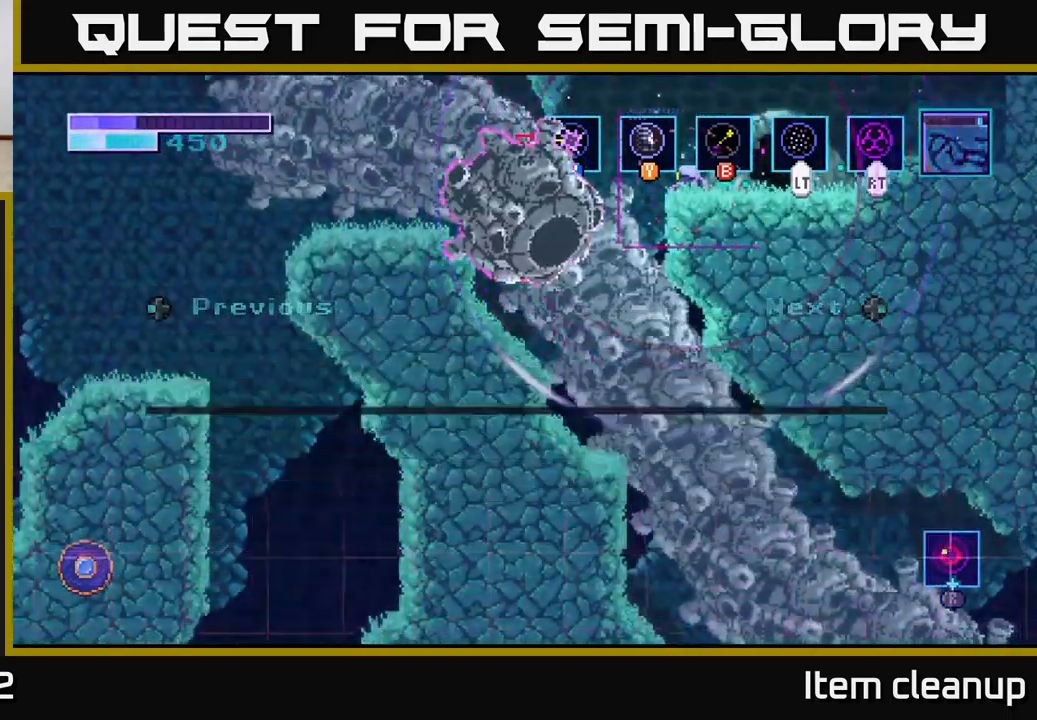
{"buttons": ["R2"], "left_stick": "center", "right_stick": "center", "events": [[16, "A", "up"], [183, "R2", "down"]]}
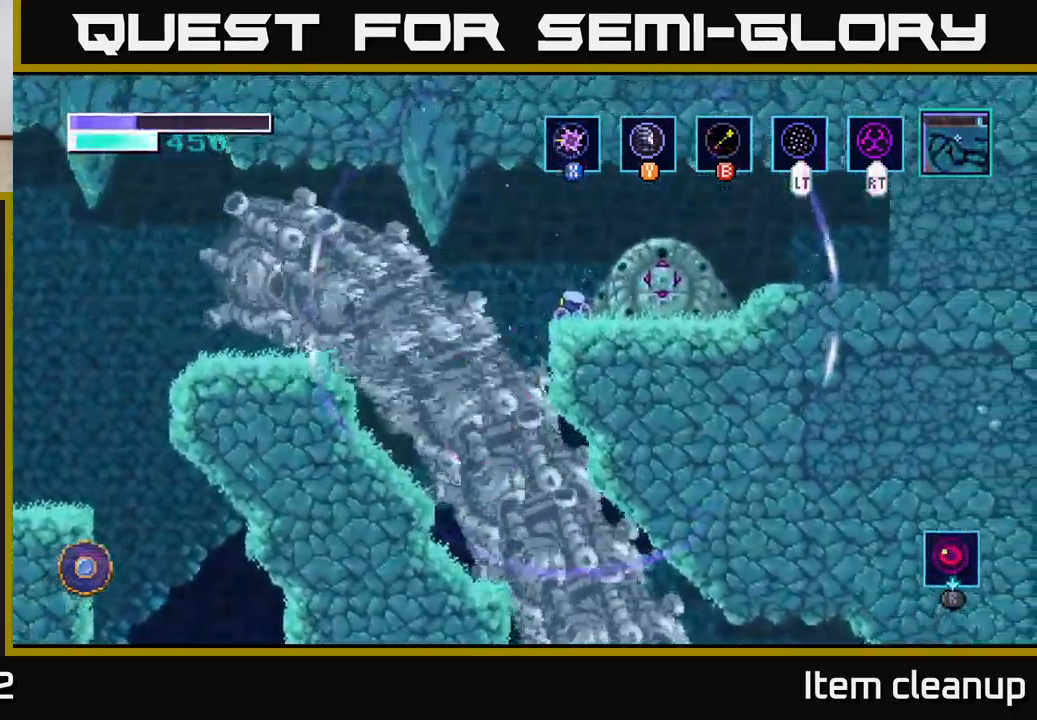
{"buttons": ["R2"], "left_stick": "center", "right_stick": "center", "events": []}
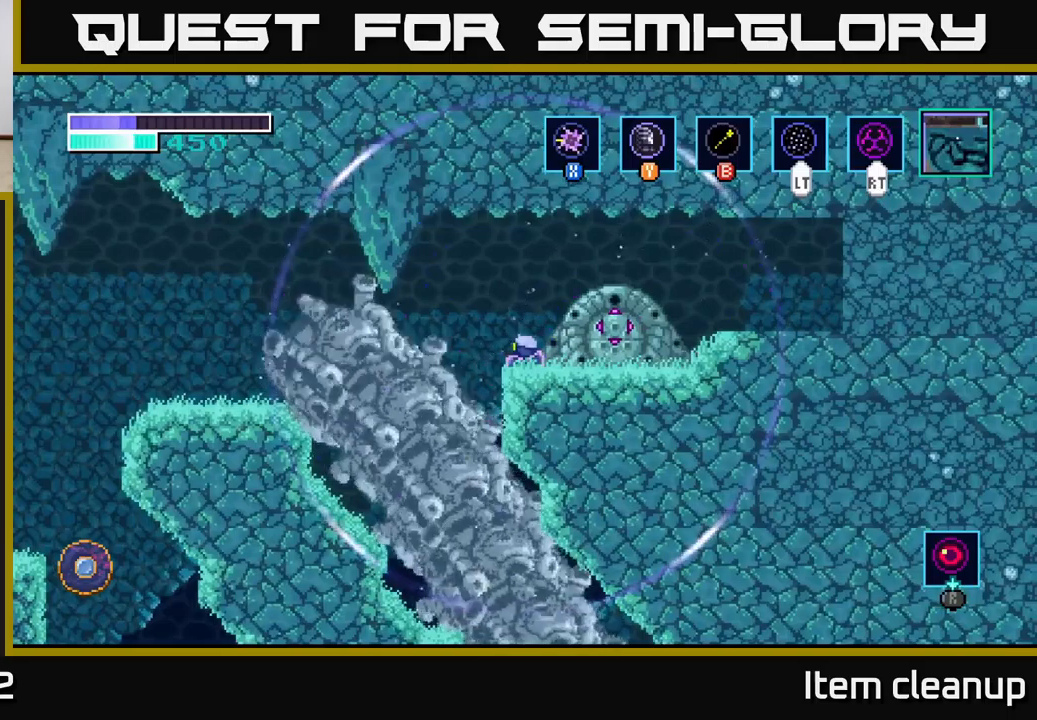
{"buttons": ["R2"], "left_stick": "left", "right_stick": "center", "events": [[367, "left_stick", "left"]]}
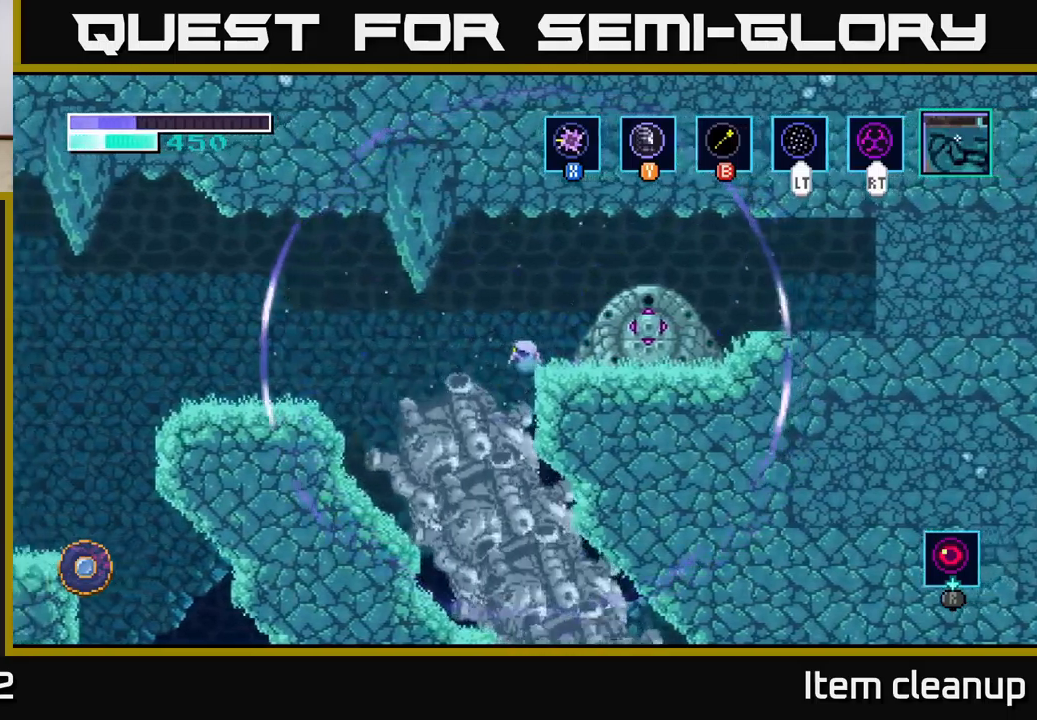
{"buttons": ["R2"], "left_stick": "right", "right_stick": "center", "events": [[217, "left_stick", "right"]]}
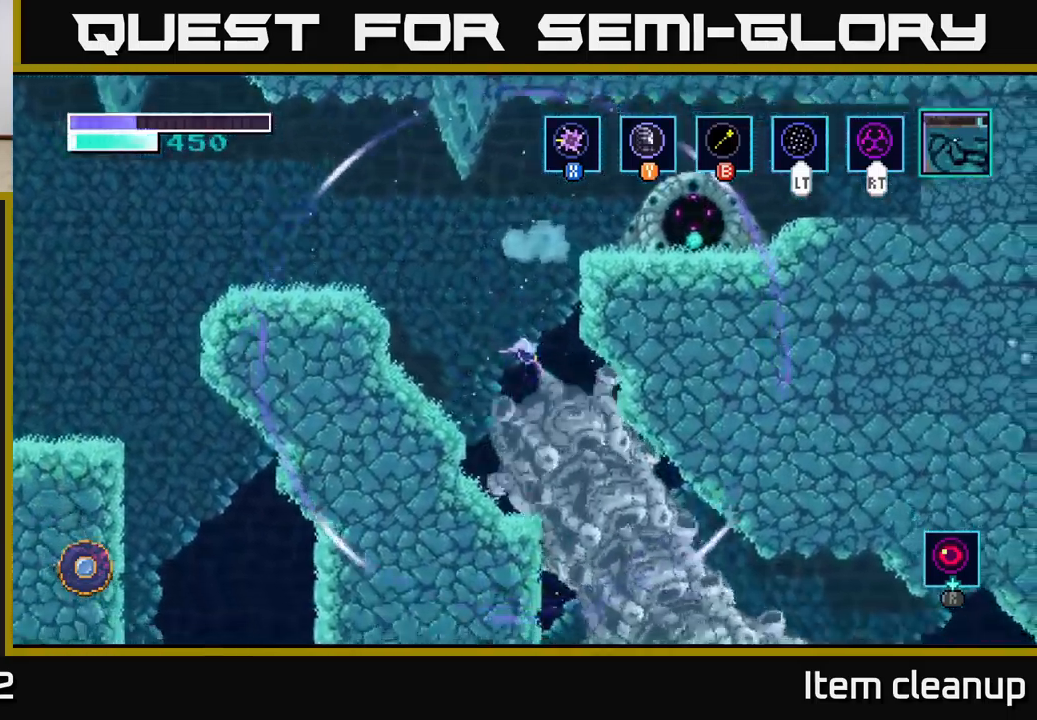
{"buttons": ["R2"], "left_stick": "right", "right_stick": "center", "events": []}
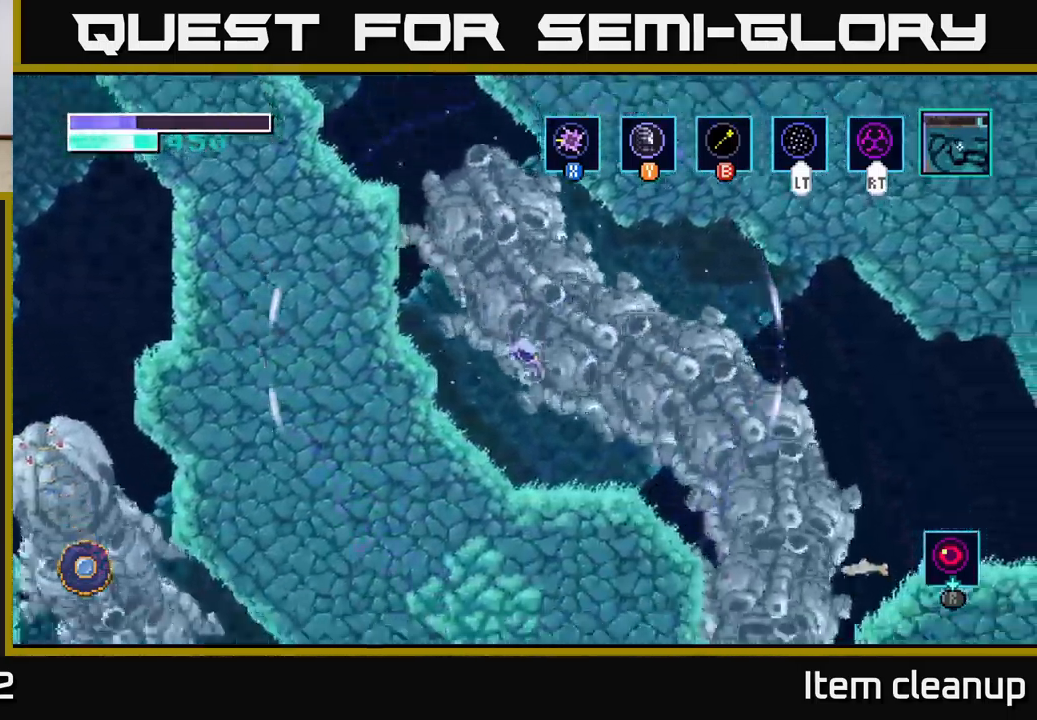
{"buttons": ["R2"], "left_stick": "left", "right_stick": "center", "events": [[500, "left_stick", "left"]]}
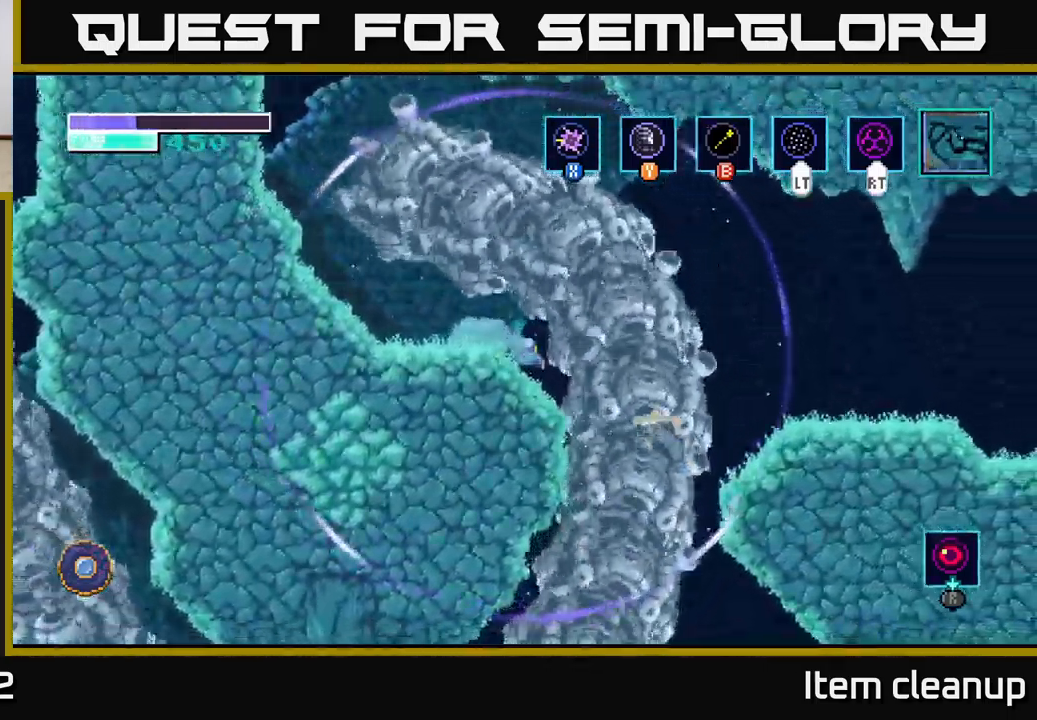
{"buttons": ["R2"], "left_stick": "left", "right_stick": "center", "events": [[117, "A", "down"], [500, "A", "up"]]}
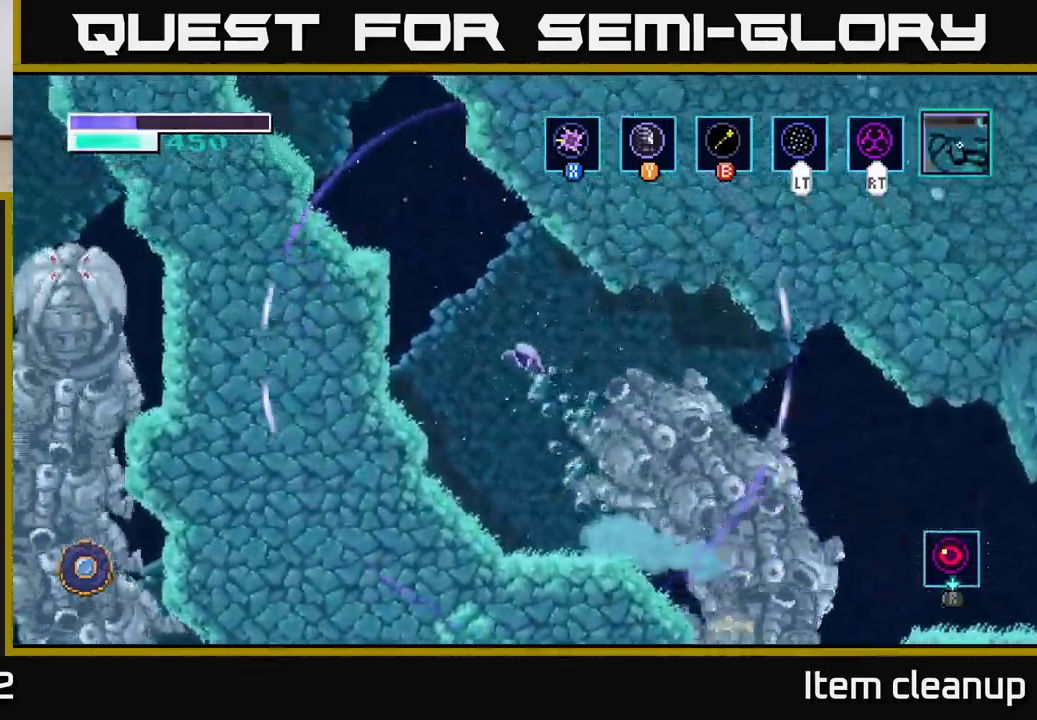
{"buttons": ["R2"], "left_stick": "up-left", "right_stick": "center", "events": [[83, "A", "down"], [83, "left_stick", "up-left"], [317, "A", "up"], [317, "B", "down"], [417, "B", "up"]]}
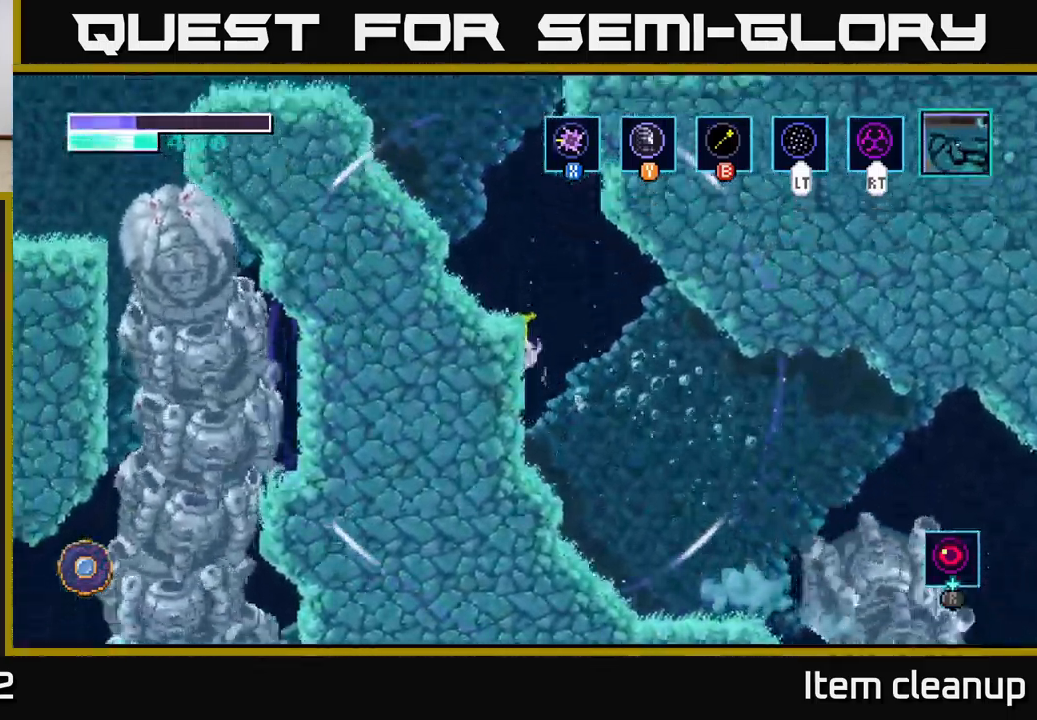
{"buttons": ["R2"], "left_stick": "up-left", "right_stick": "center", "events": [[267, "B", "down"], [383, "B", "up"]]}
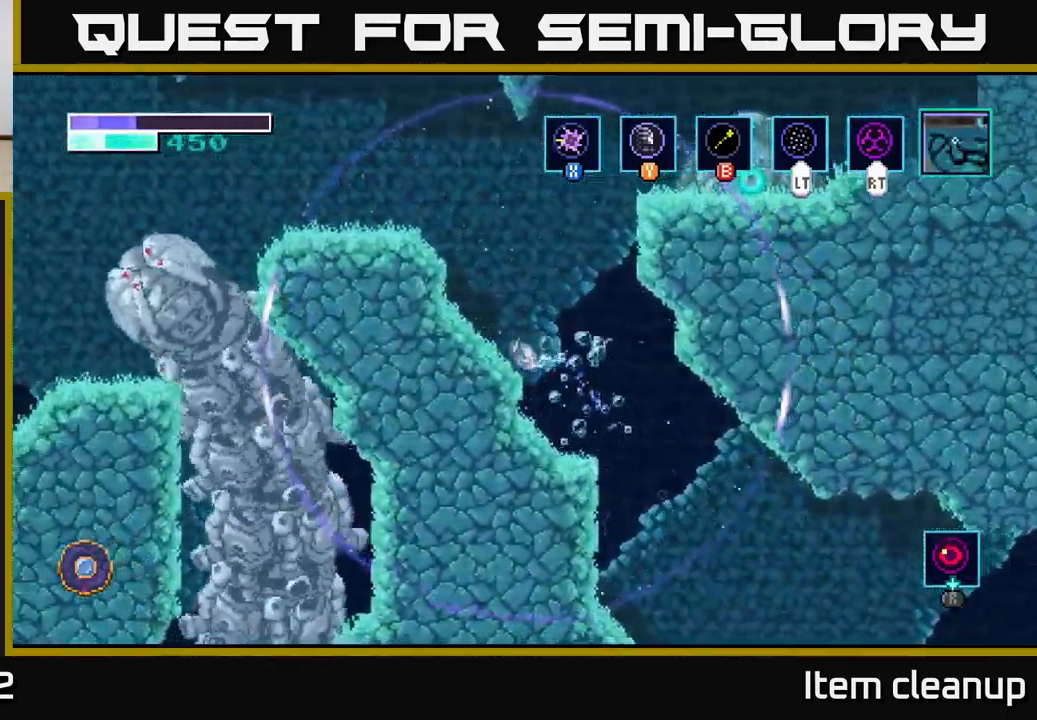
{"buttons": ["R2"], "left_stick": "up-left", "right_stick": "center", "events": [[133, "A", "down"], [500, "A", "up"]]}
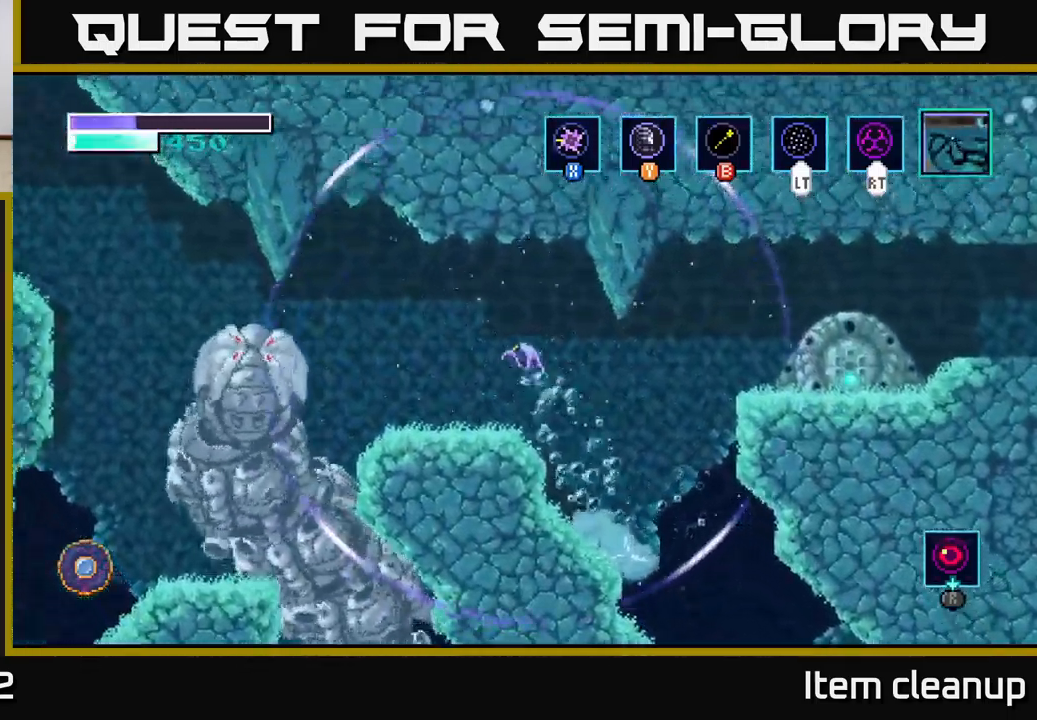
{"buttons": ["R2"], "left_stick": "center", "right_stick": "center", "events": [[83, "left_stick", "left"], [417, "left_stick", "center"]]}
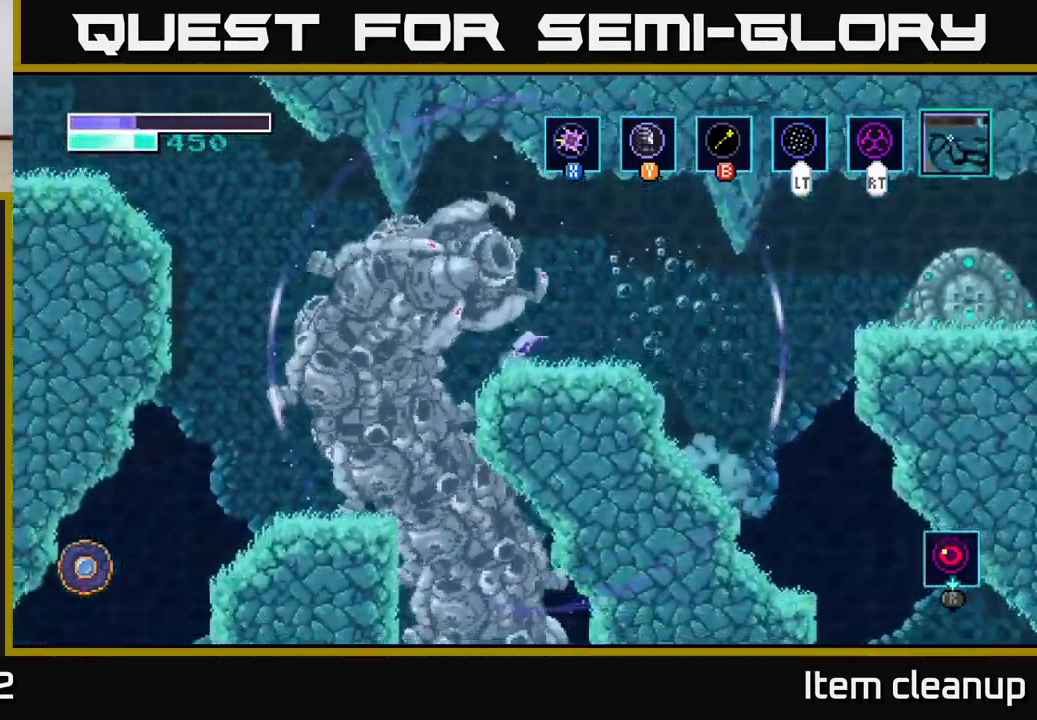
{"buttons": ["R2"], "left_stick": "center", "right_stick": "center", "events": []}
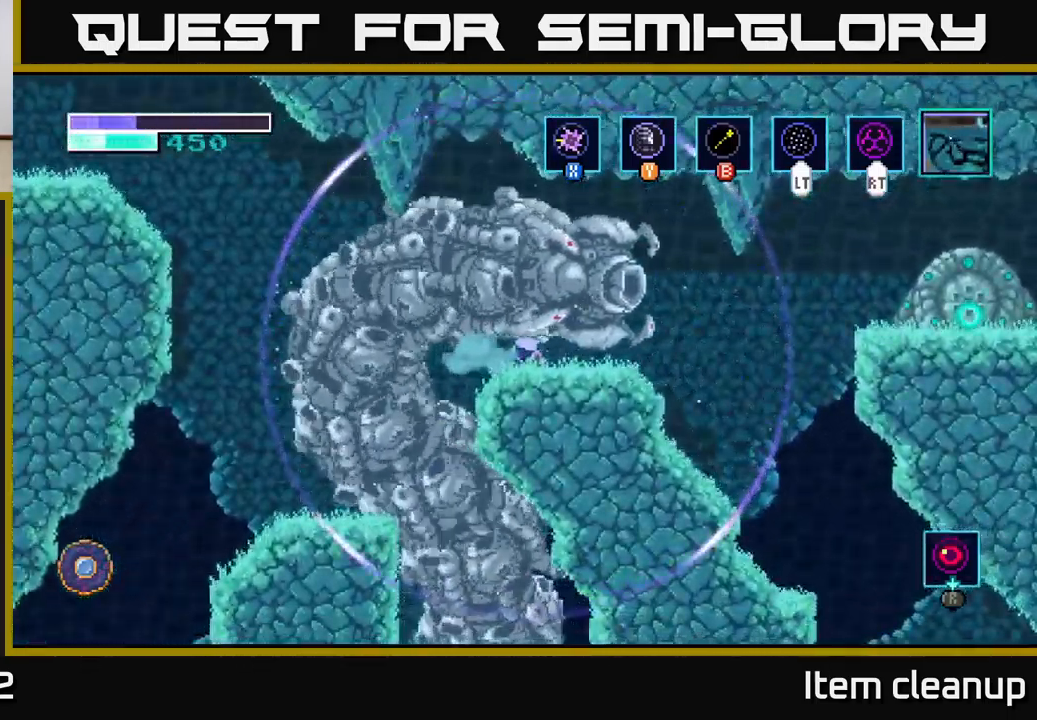
{"buttons": ["R2"], "left_stick": "center", "right_stick": "center", "events": []}